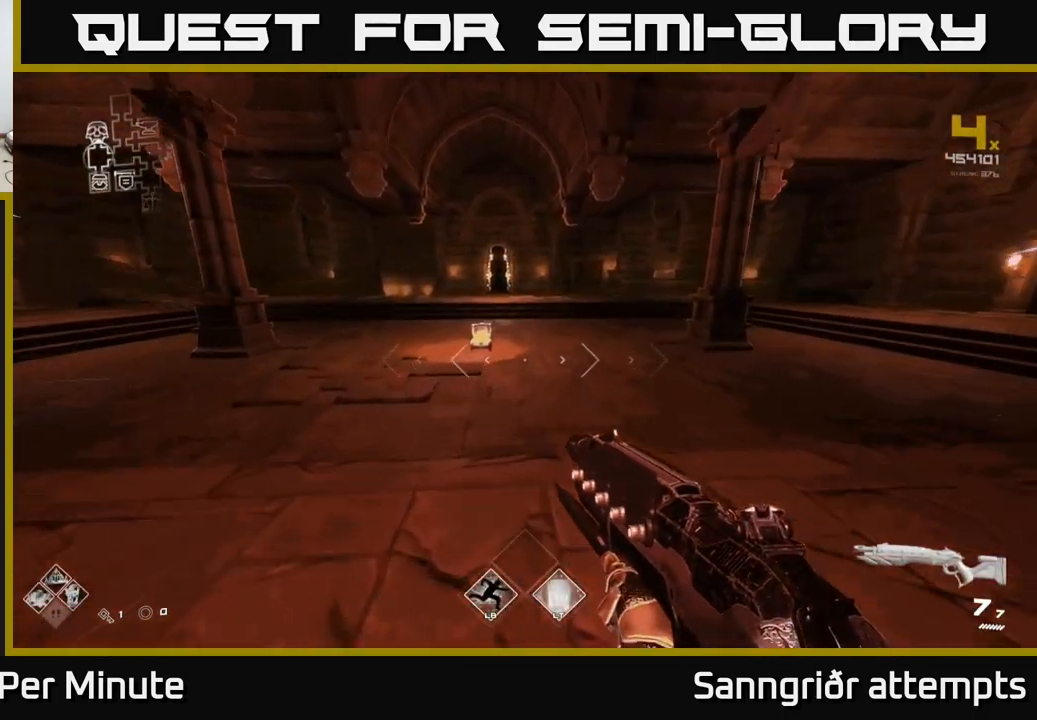
Gameplay with a controller (Xbox layout); each line is a JSON object with the inputs held at the frame after it. "events" lists button and stick changes between this image and that frame as [ms after this image, input, new state], when the widget could be followed in between.
{"buttons": ["L1"], "left_stick": "up", "right_stick": "center", "events": []}
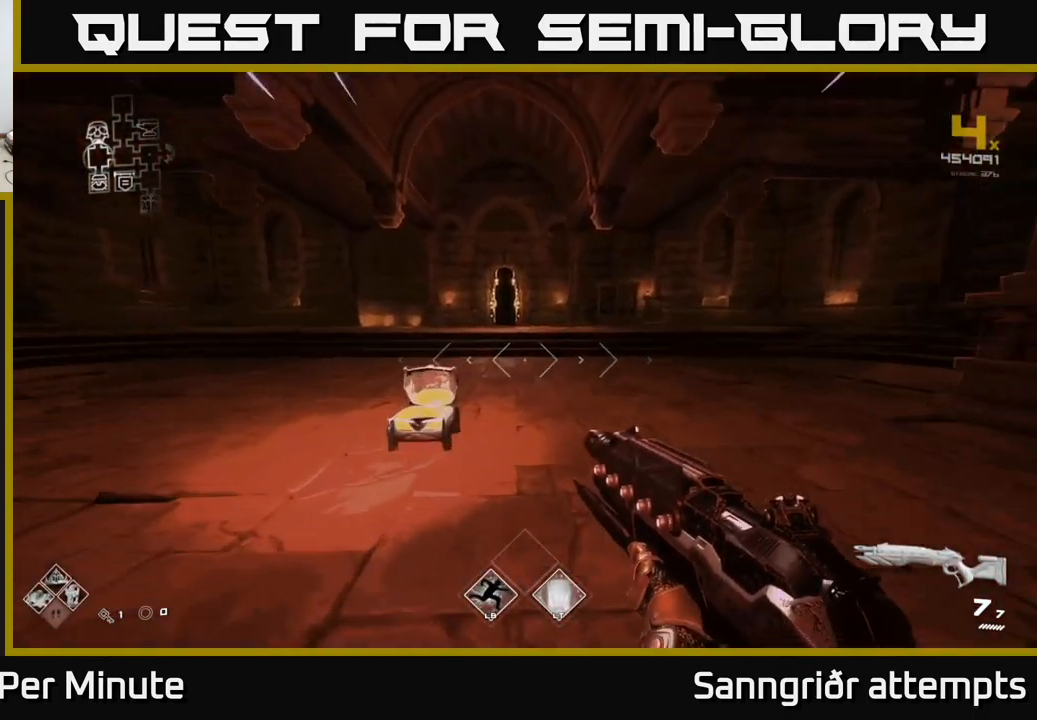
{"buttons": ["L1"], "left_stick": "up", "right_stick": "center", "events": []}
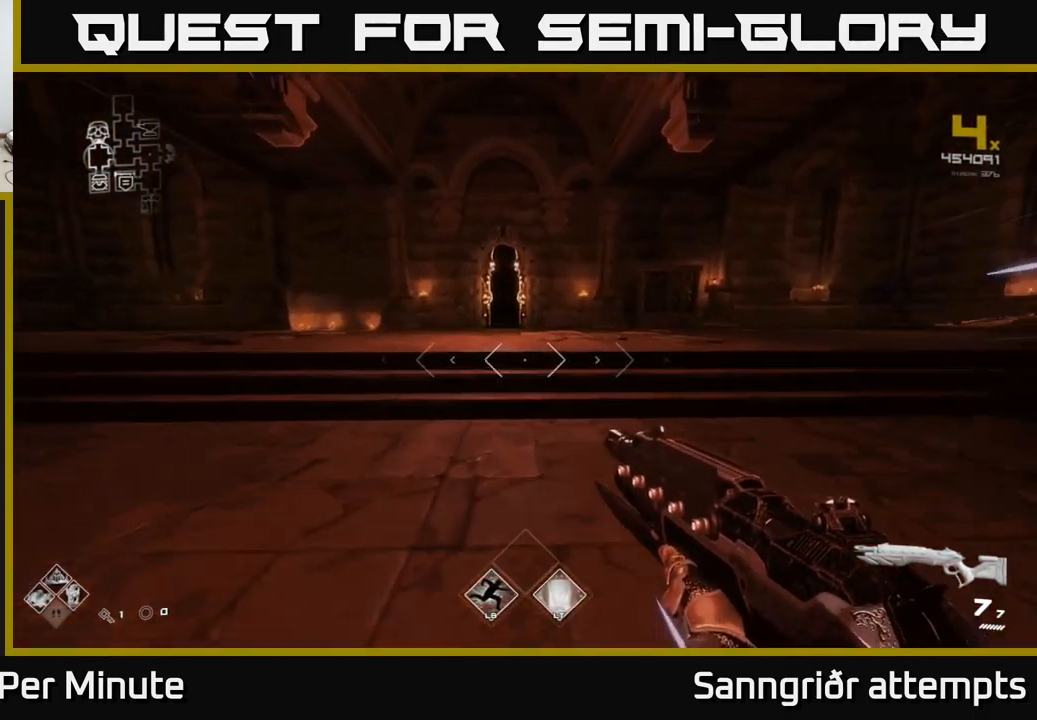
{"buttons": ["L1"], "left_stick": "up", "right_stick": "center", "events": []}
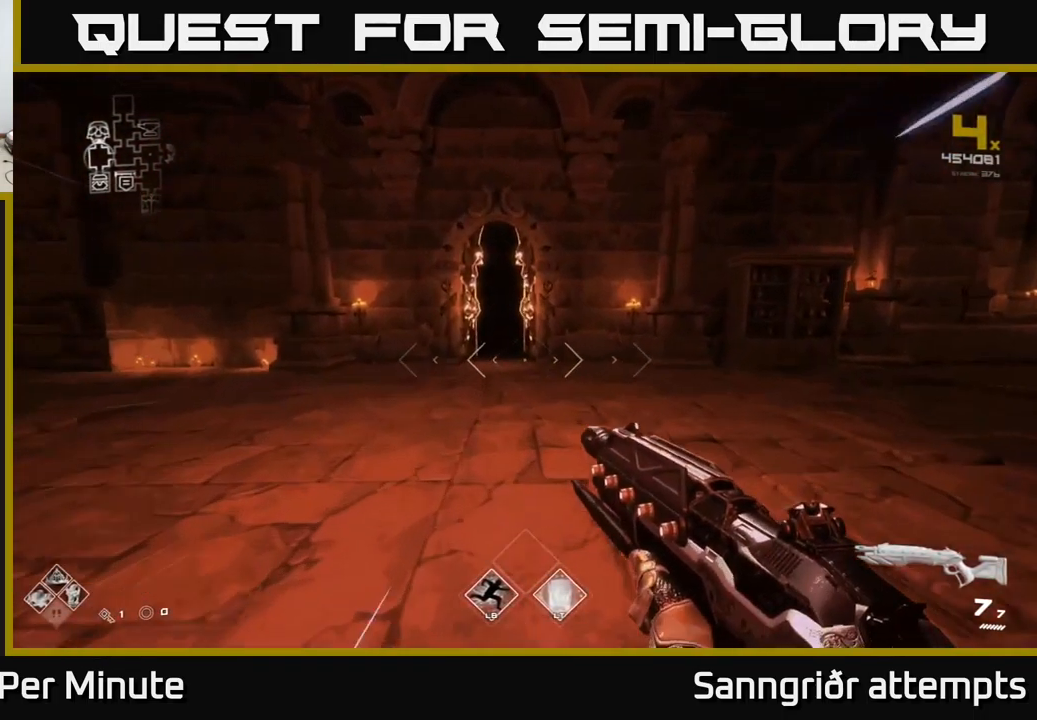
{"buttons": ["L1"], "left_stick": "up", "right_stick": "center", "events": []}
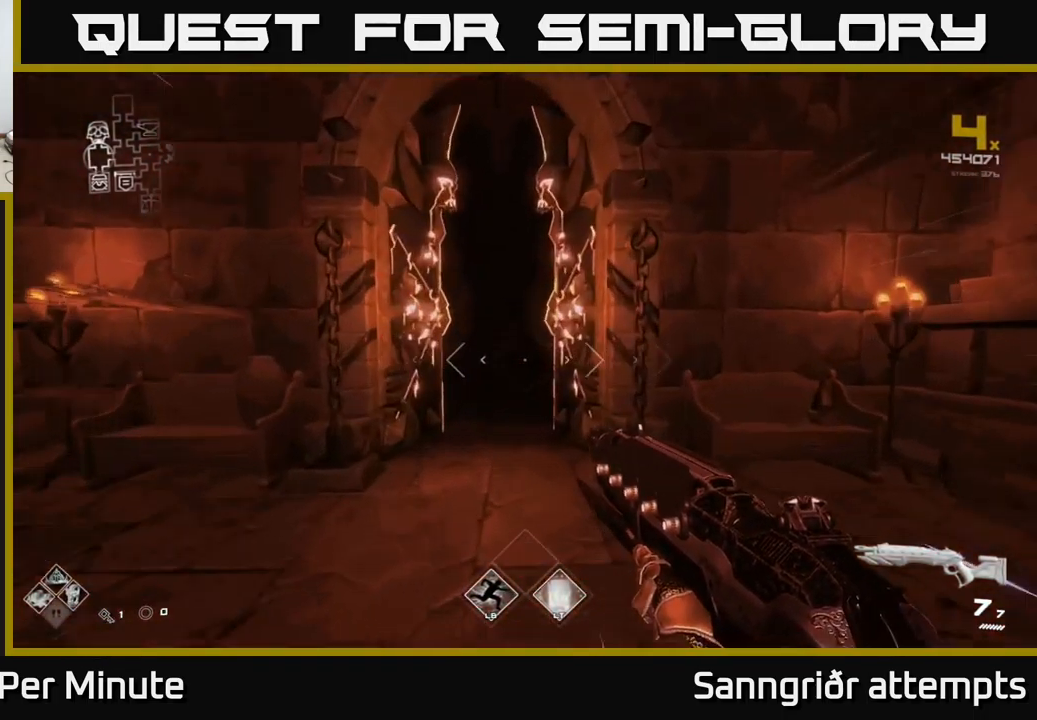
{"buttons": ["L1"], "left_stick": "up", "right_stick": "center", "events": []}
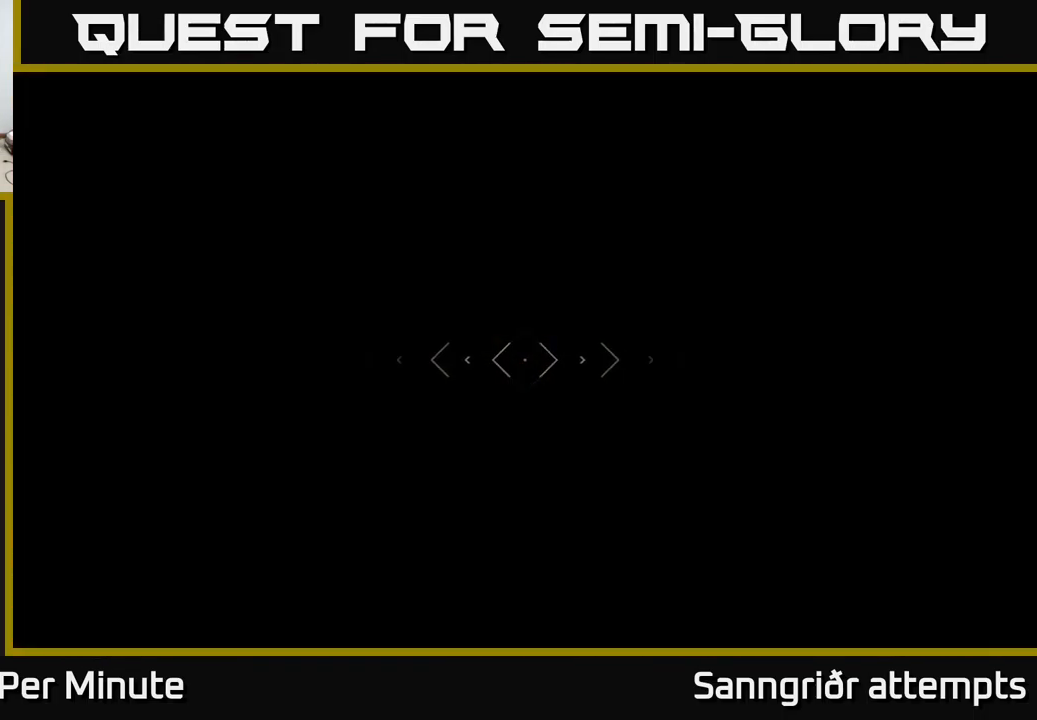
{"buttons": [], "left_stick": "up", "right_stick": "center", "events": [[266, "L1", "up"]]}
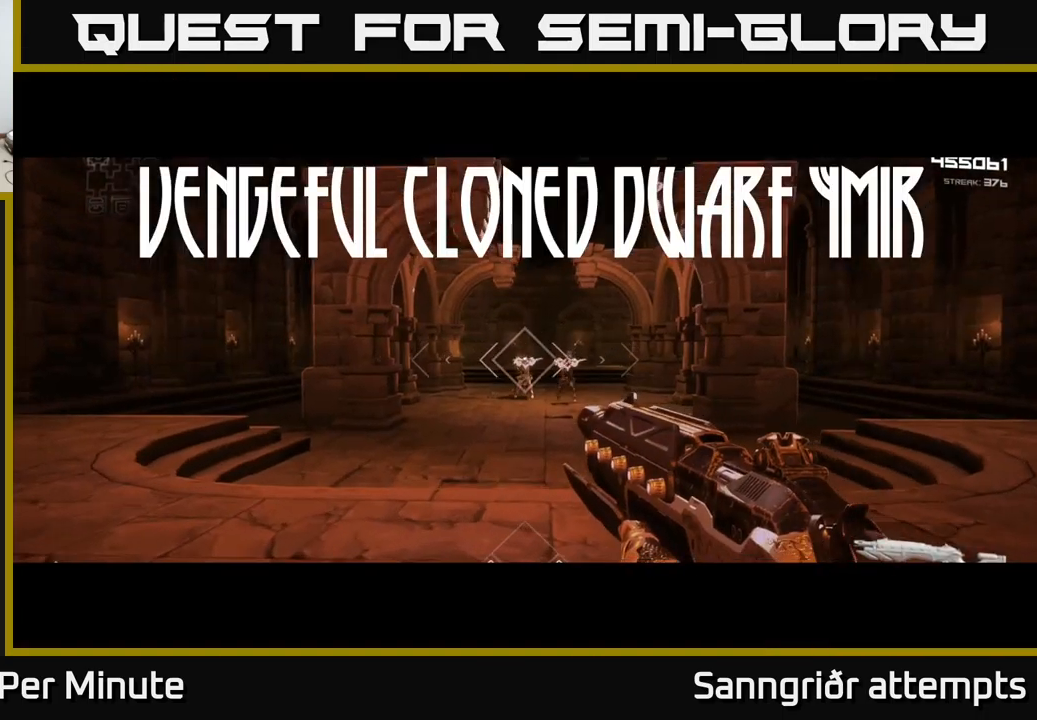
{"buttons": ["R2"], "left_stick": "center", "right_stick": "center", "events": [[83, "R2", "down"], [250, "R2", "up"], [300, "left_stick", "center"], [383, "R2", "down"]]}
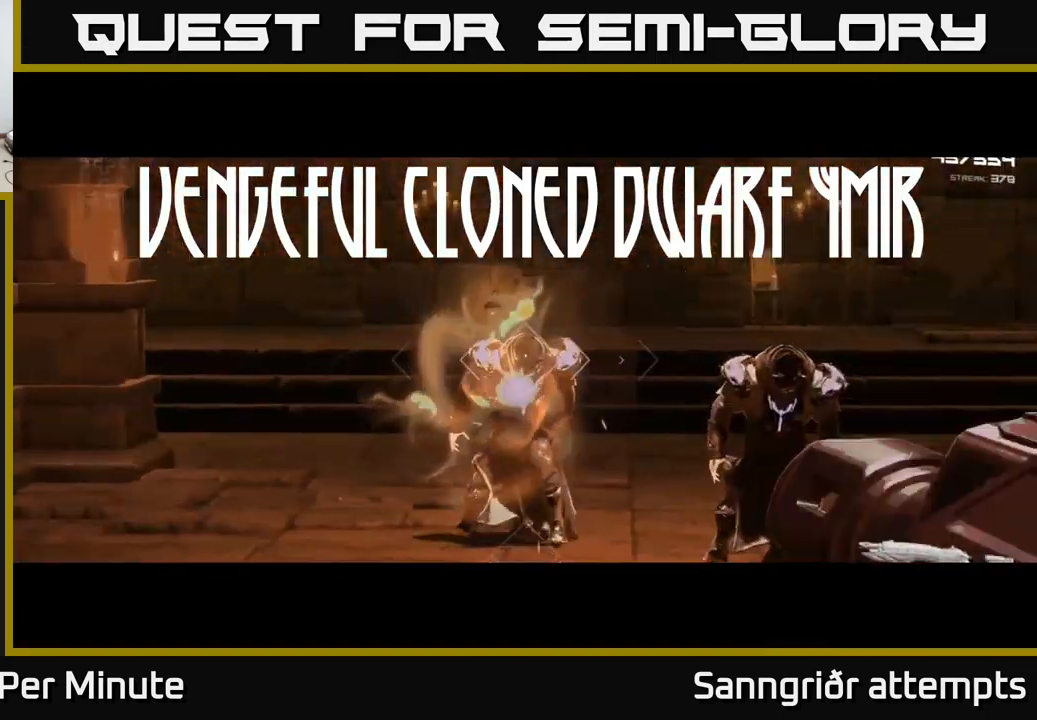
{"buttons": [], "left_stick": "left", "right_stick": "center", "events": [[33, "R2", "up"], [217, "R2", "down"], [350, "left_stick", "left"], [400, "R2", "up"]]}
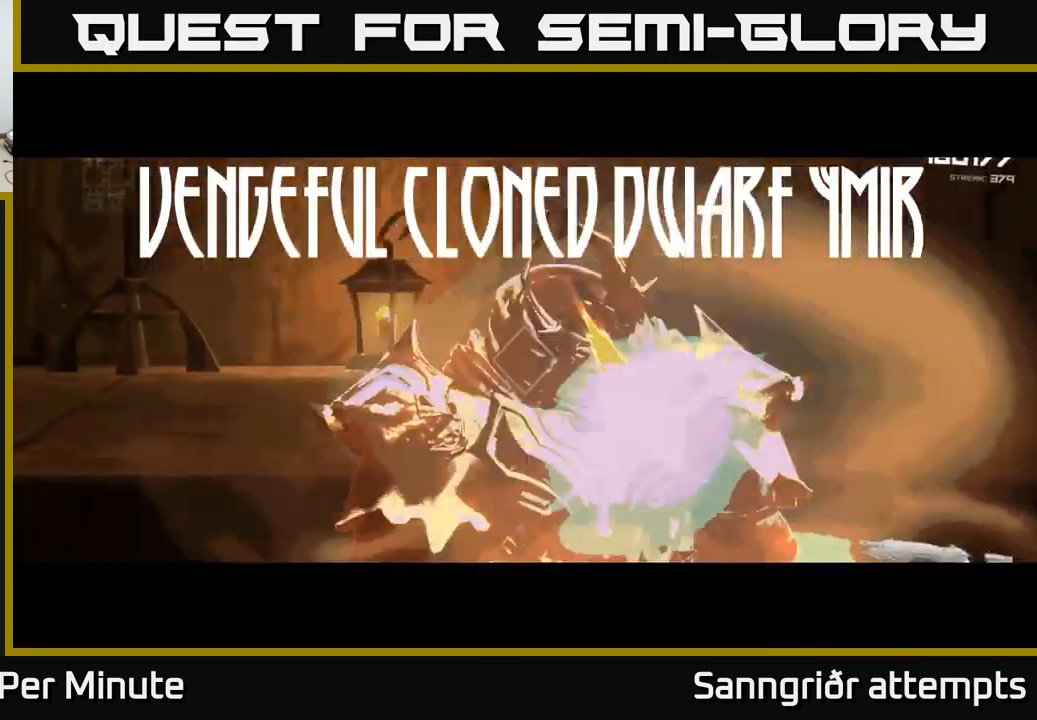
{"buttons": ["R2"], "left_stick": "down-left", "right_stick": "center", "events": [[100, "R2", "down"], [217, "R2", "up"], [217, "left_stick", "center"], [417, "left_stick", "down-left"], [467, "R2", "down"]]}
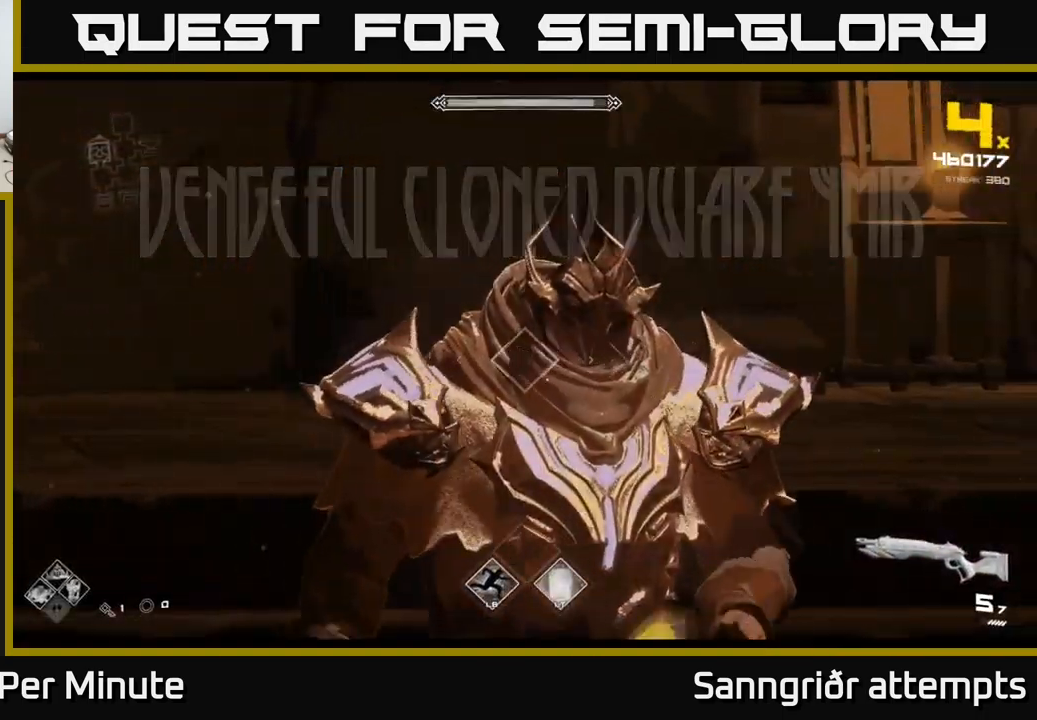
{"buttons": [], "left_stick": "up-left", "right_stick": "center", "events": [[100, "R2", "up"], [200, "right_stick", "right"], [300, "R2", "down"], [333, "right_stick", "center"], [367, "left_stick", "center"], [400, "R2", "up"], [483, "left_stick", "up-left"]]}
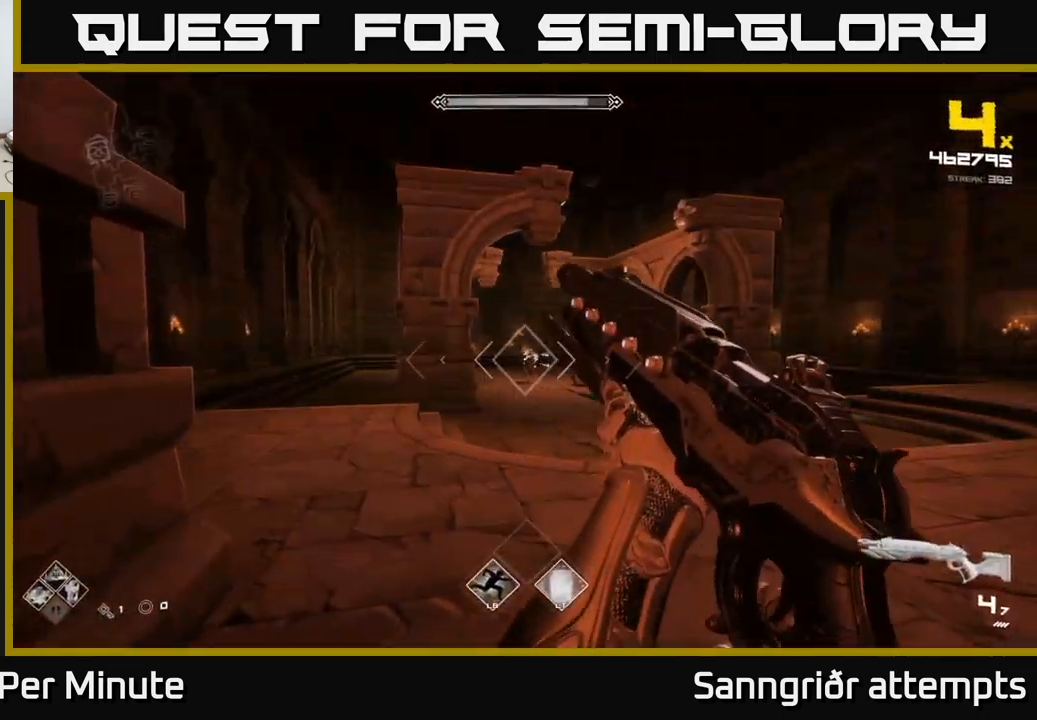
{"buttons": ["R2"], "left_stick": "up-left", "right_stick": "center", "events": [[117, "R2", "down"], [250, "R2", "up"], [467, "R2", "down"]]}
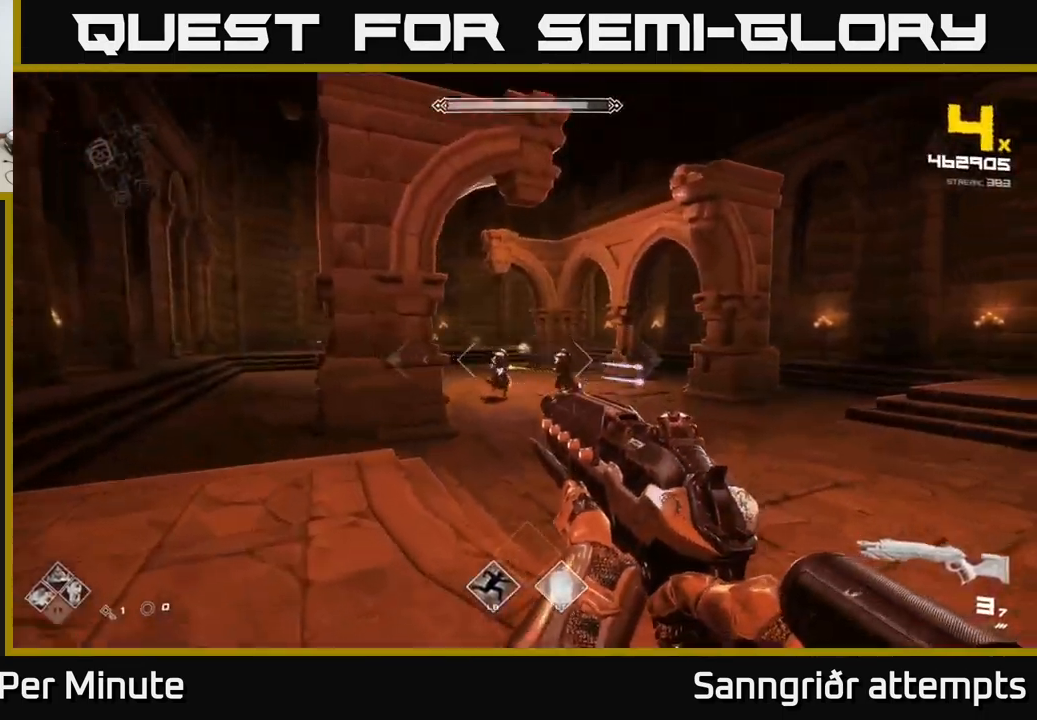
{"buttons": [], "left_stick": "left", "right_stick": "center", "events": [[17, "left_stick", "left"], [33, "right_stick", "down-right"], [100, "R2", "up"], [150, "right_stick", "center"], [183, "left_stick", "up-left"], [250, "L2", "down"], [400, "L2", "up"], [417, "left_stick", "left"]]}
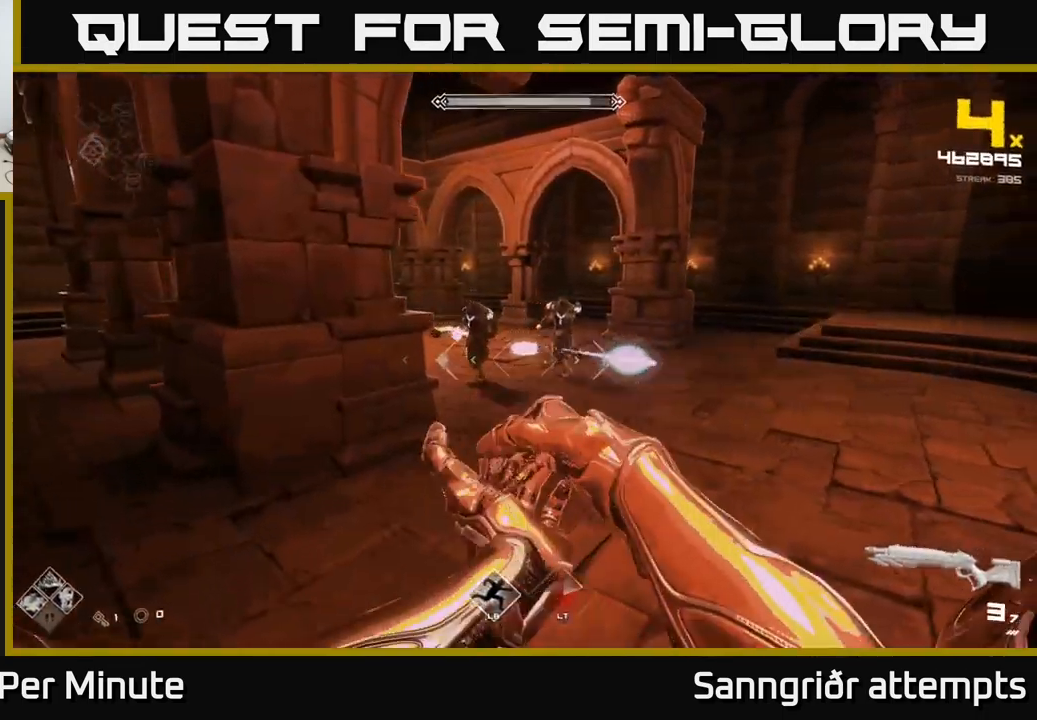
{"buttons": [], "left_stick": "left", "right_stick": "center", "events": [[50, "right_stick", "right"], [133, "R2", "down"], [250, "right_stick", "center"], [267, "R2", "up"], [283, "left_stick", "center"], [450, "left_stick", "left"]]}
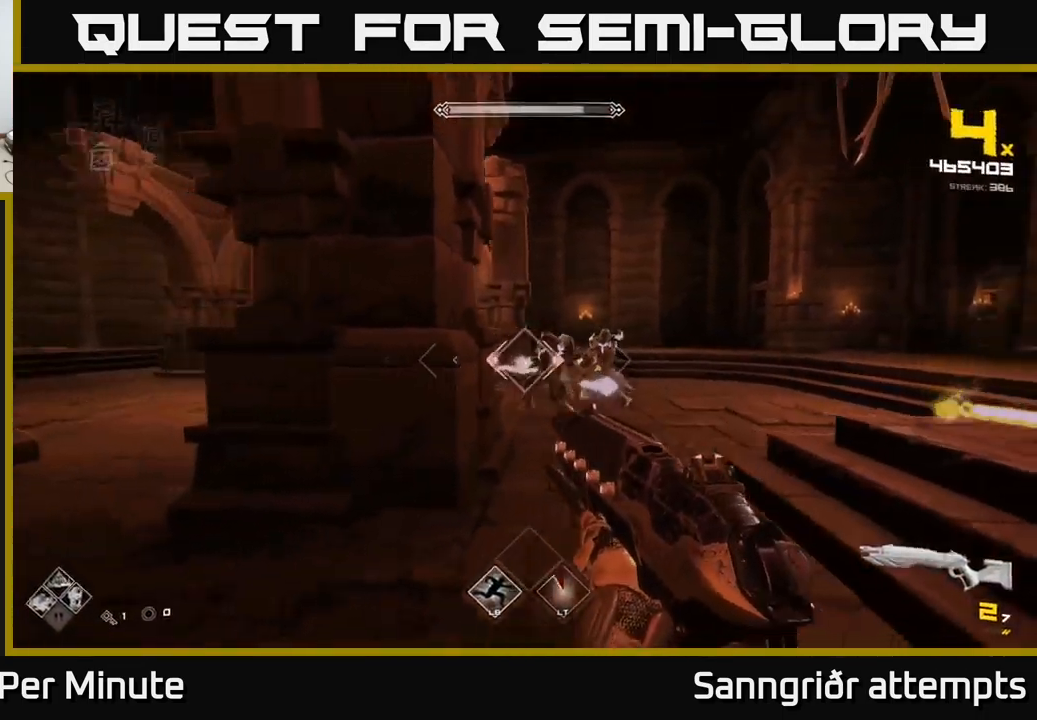
{"buttons": [], "left_stick": "down-left", "right_stick": "center", "events": [[17, "R2", "down"], [17, "right_stick", "right"], [117, "R2", "up"], [317, "R2", "down"], [317, "left_stick", "down-left"], [317, "right_stick", "center"], [417, "R2", "up"]]}
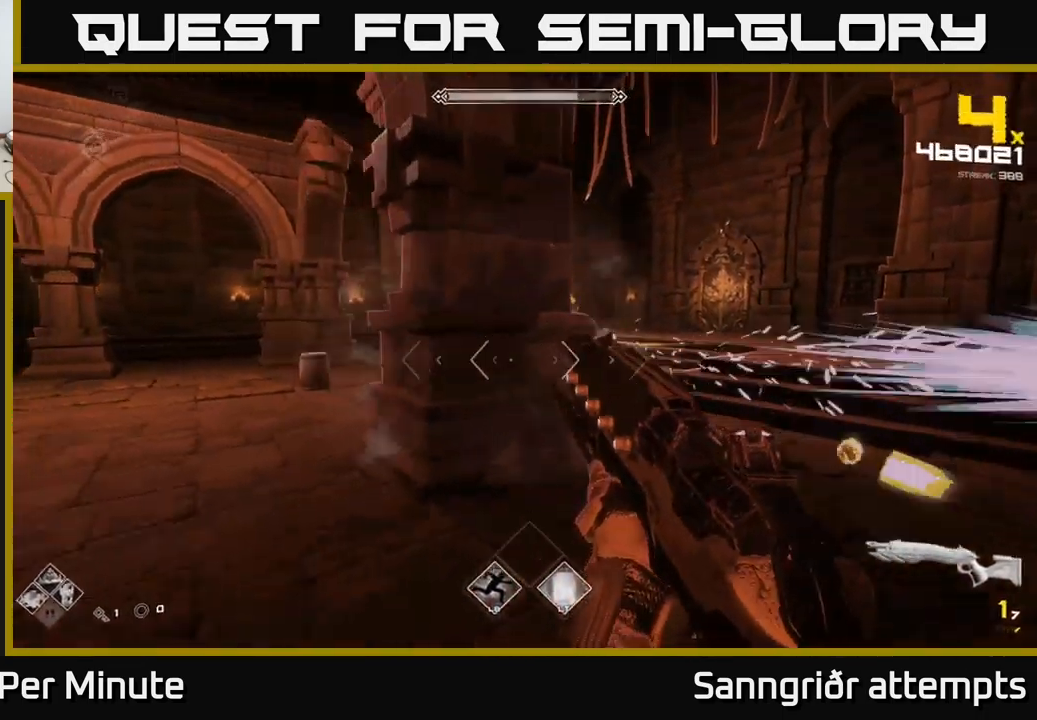
{"buttons": [], "left_stick": "down", "right_stick": "center", "events": [[83, "right_stick", "right"], [250, "R1", "down"], [283, "right_stick", "center"], [350, "R1", "up"], [450, "left_stick", "down"]]}
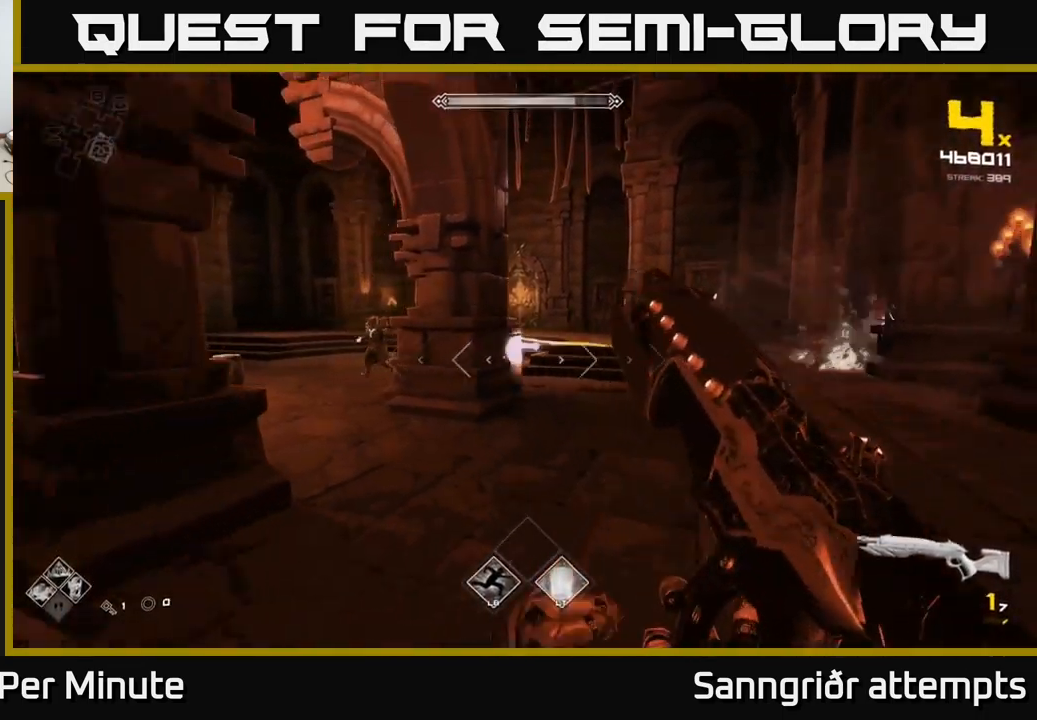
{"buttons": [], "left_stick": "down-left", "right_stick": "center", "events": [[17, "R1", "down"], [150, "R1", "up"], [334, "R1", "down"], [450, "R1", "up"], [450, "left_stick", "down-left"]]}
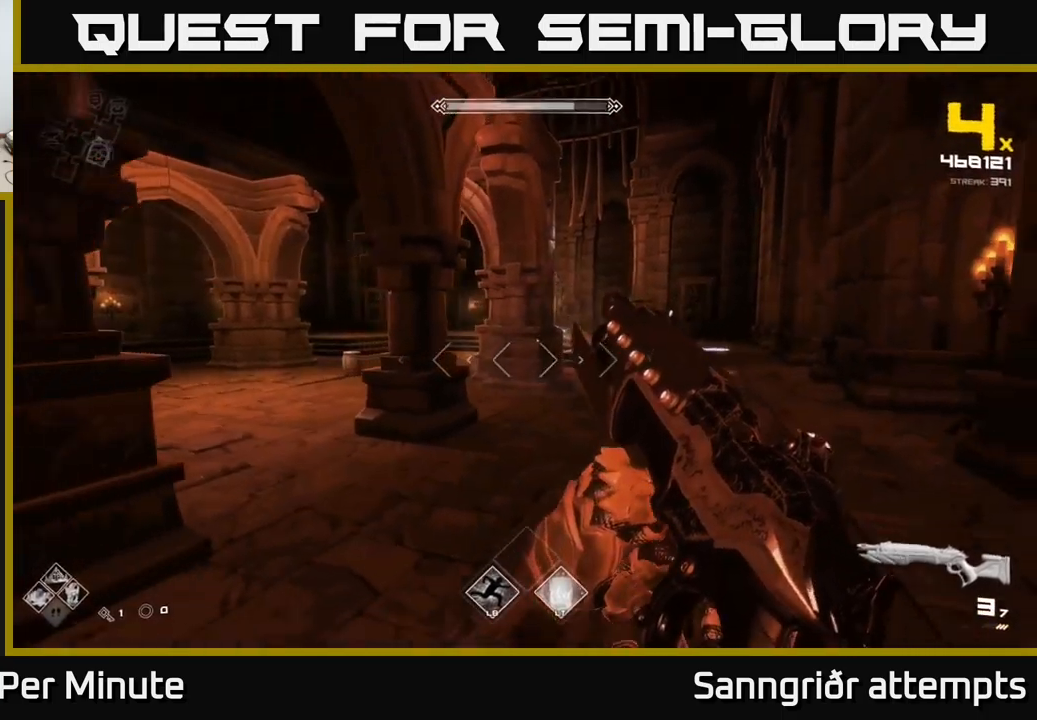
{"buttons": [], "left_stick": "left", "right_stick": "center", "events": [[167, "R1", "down"], [217, "left_stick", "left"], [300, "R1", "up"]]}
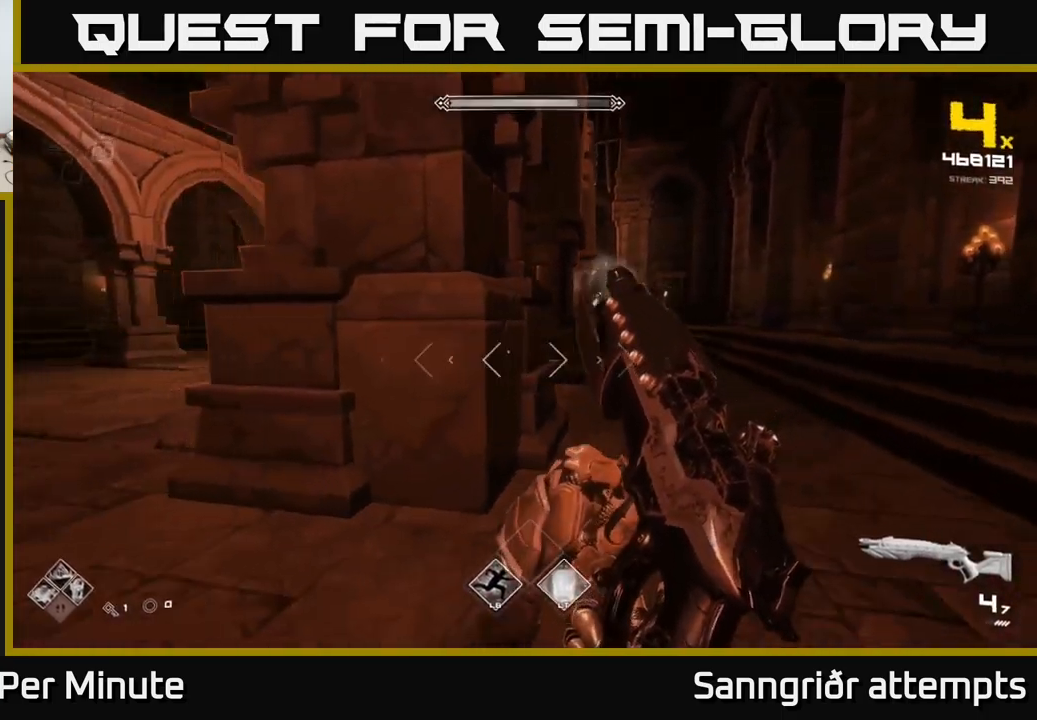
{"buttons": [], "left_stick": "left", "right_stick": "center", "events": [[50, "R1", "down"], [150, "R1", "up"], [384, "R1", "down"], [500, "R1", "up"]]}
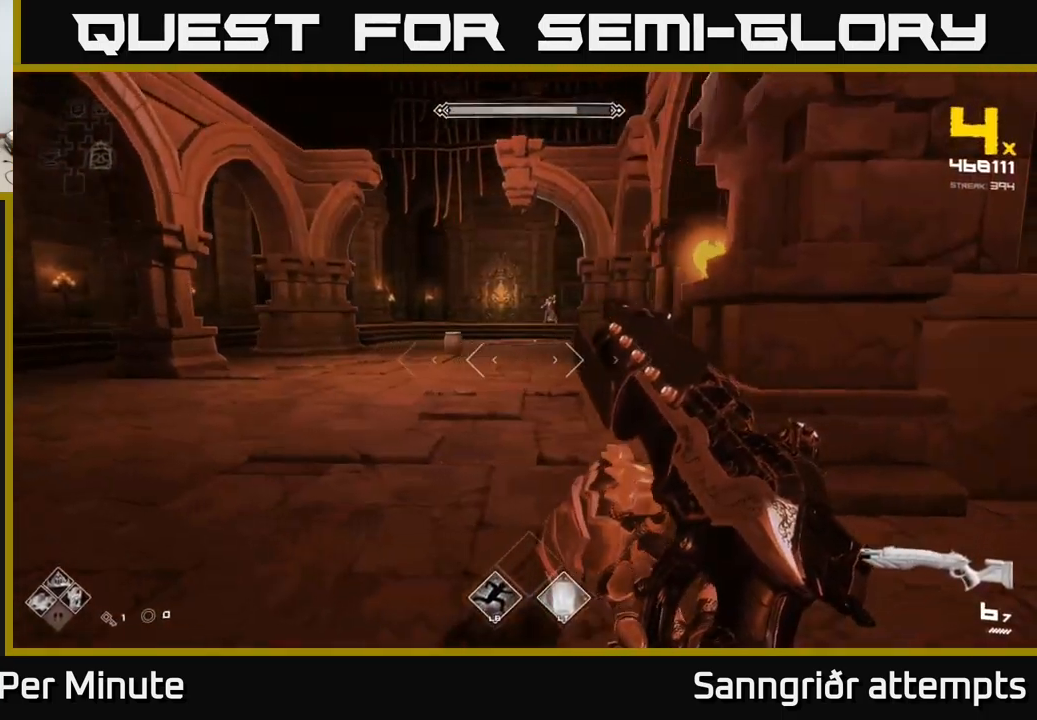
{"buttons": [], "left_stick": "up-left", "right_stick": "right", "events": [[117, "left_stick", "up-left"], [217, "R1", "down"], [350, "R1", "up"], [350, "right_stick", "right"]]}
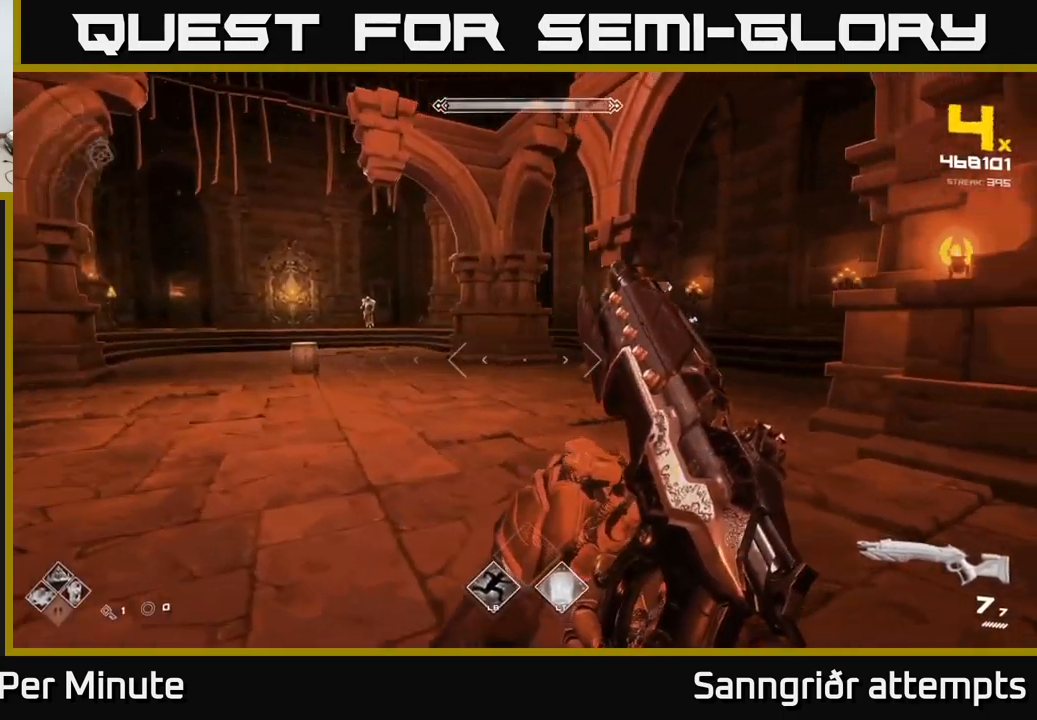
{"buttons": ["R2"], "left_stick": "down-left", "right_stick": "center", "events": [[117, "left_stick", "left"], [134, "right_stick", "center"], [234, "right_stick", "right"], [400, "left_stick", "down-left"], [417, "R2", "down"], [434, "right_stick", "center"]]}
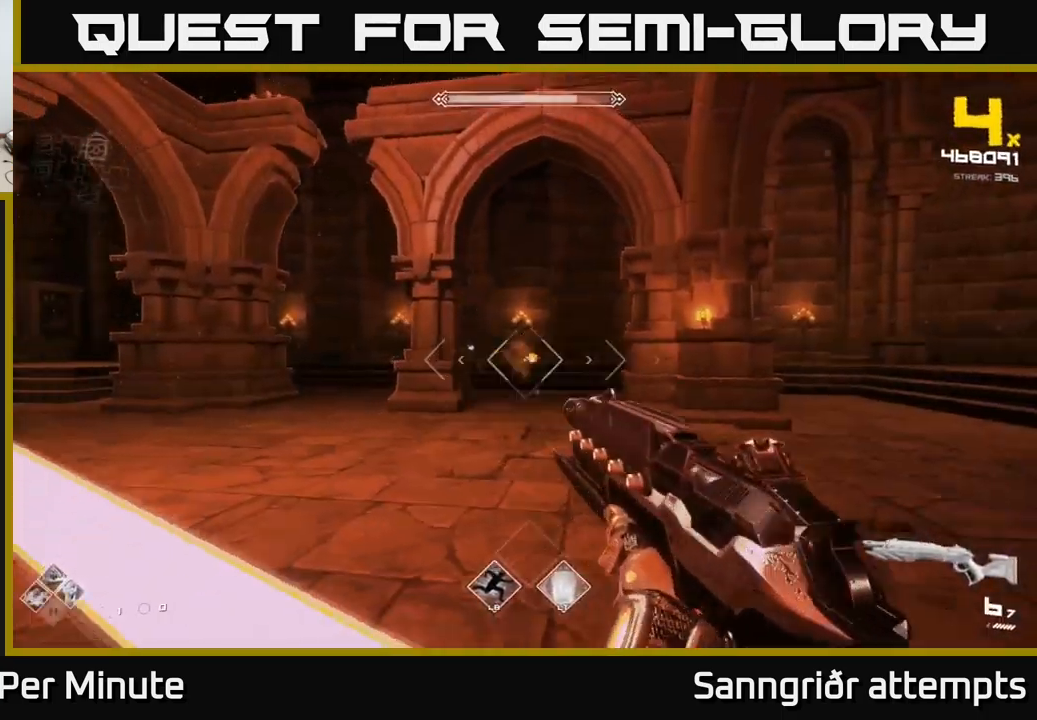
{"buttons": [], "left_stick": "center", "right_stick": "center", "events": [[34, "R2", "up"], [100, "left_stick", "down"], [267, "R2", "down"], [367, "R2", "up"], [450, "left_stick", "center"]]}
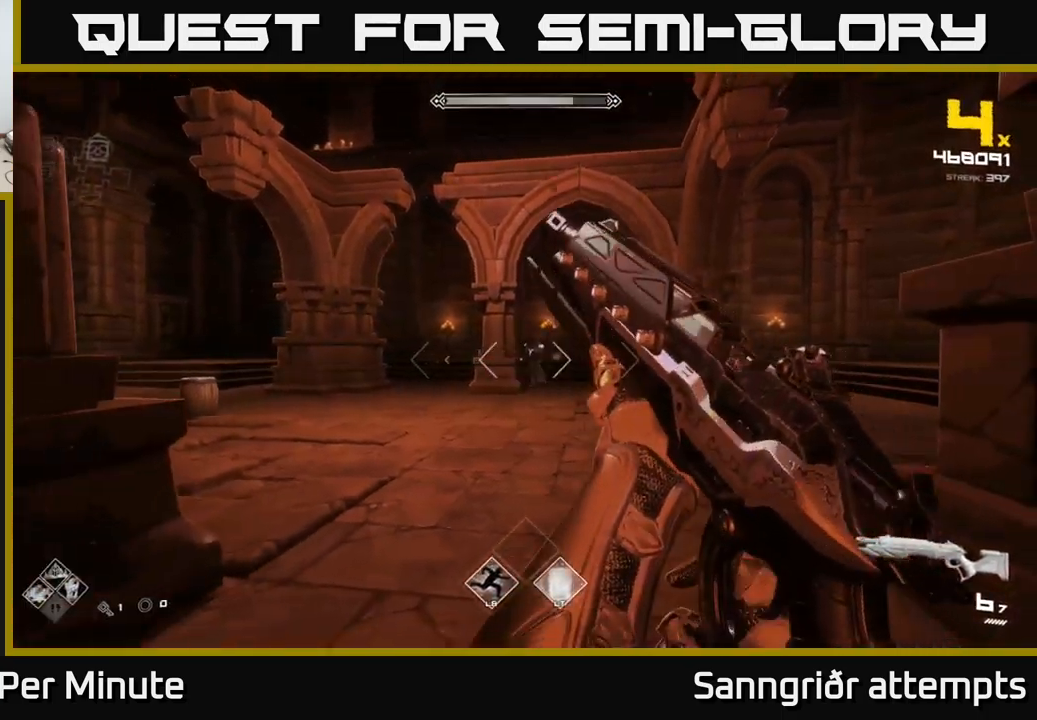
{"buttons": [], "left_stick": "up-left", "right_stick": "center", "events": [[84, "R2", "down"], [217, "R2", "up"], [434, "R2", "down"], [434, "left_stick", "up-left"], [500, "R2", "up"]]}
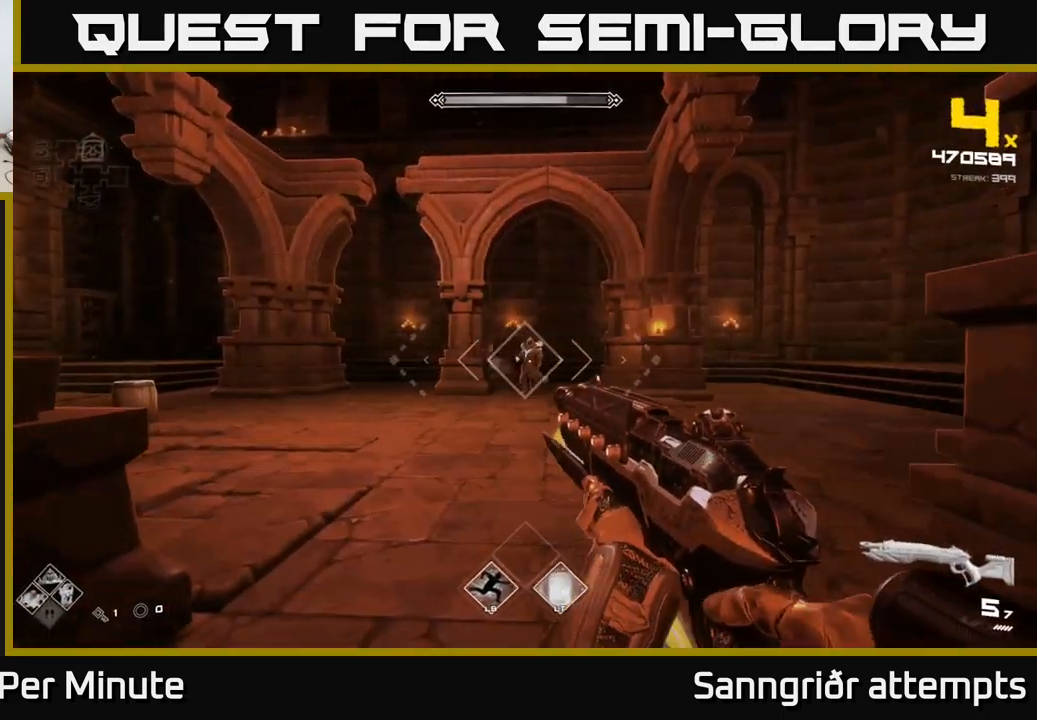
{"buttons": [], "left_stick": "center", "right_stick": "center", "events": [[50, "left_stick", "center"], [200, "left_stick", "up-left"], [267, "R2", "down"], [334, "R2", "up"], [350, "left_stick", "center"]]}
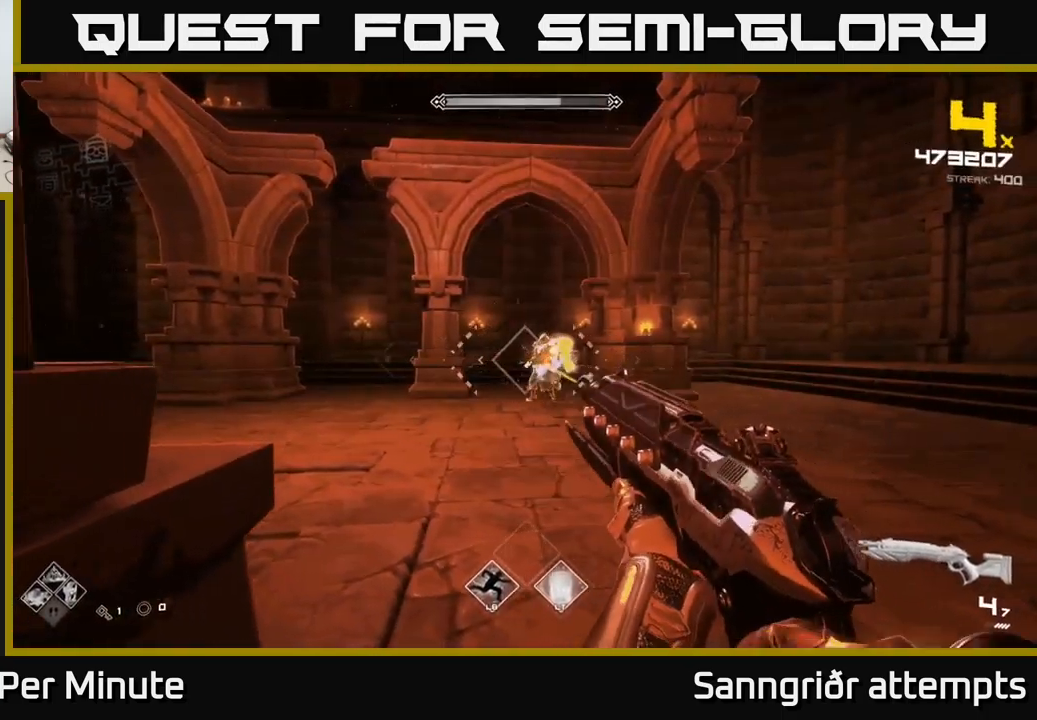
{"buttons": ["A"], "left_stick": "up-right", "right_stick": "center", "events": [[17, "left_stick", "left"], [117, "left_stick", "center"], [134, "A", "down"], [250, "left_stick", "up-right"], [267, "A", "up"], [434, "A", "down"]]}
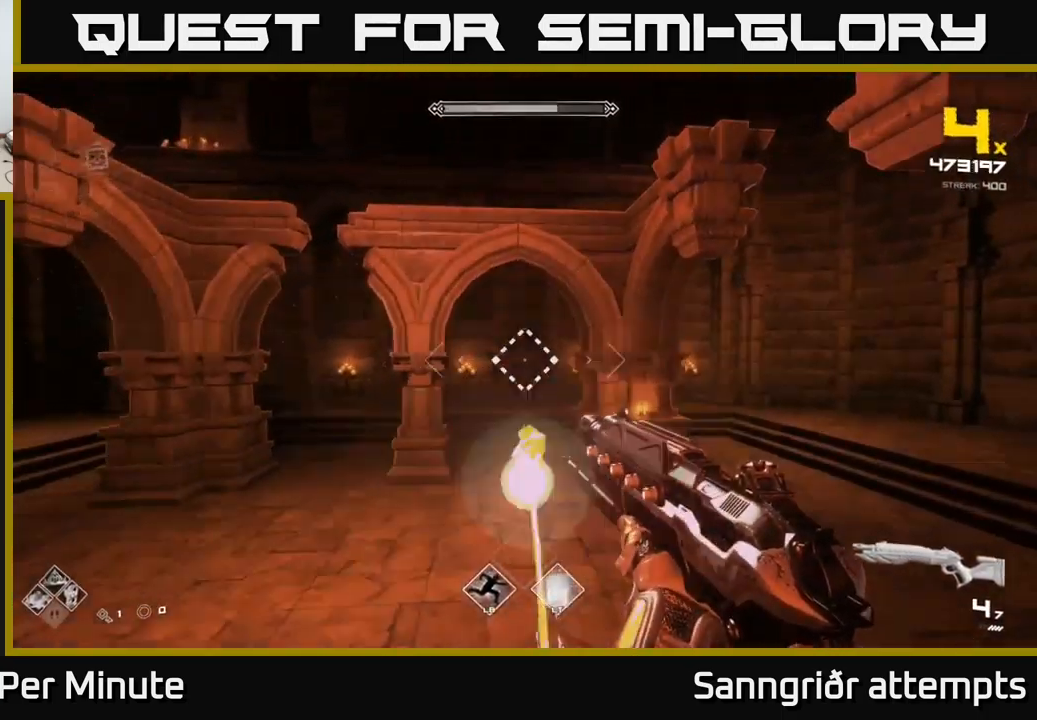
{"buttons": ["L1"], "left_stick": "up-right", "right_stick": "left", "events": [[117, "A", "up"], [317, "right_stick", "left"], [334, "L1", "down"]]}
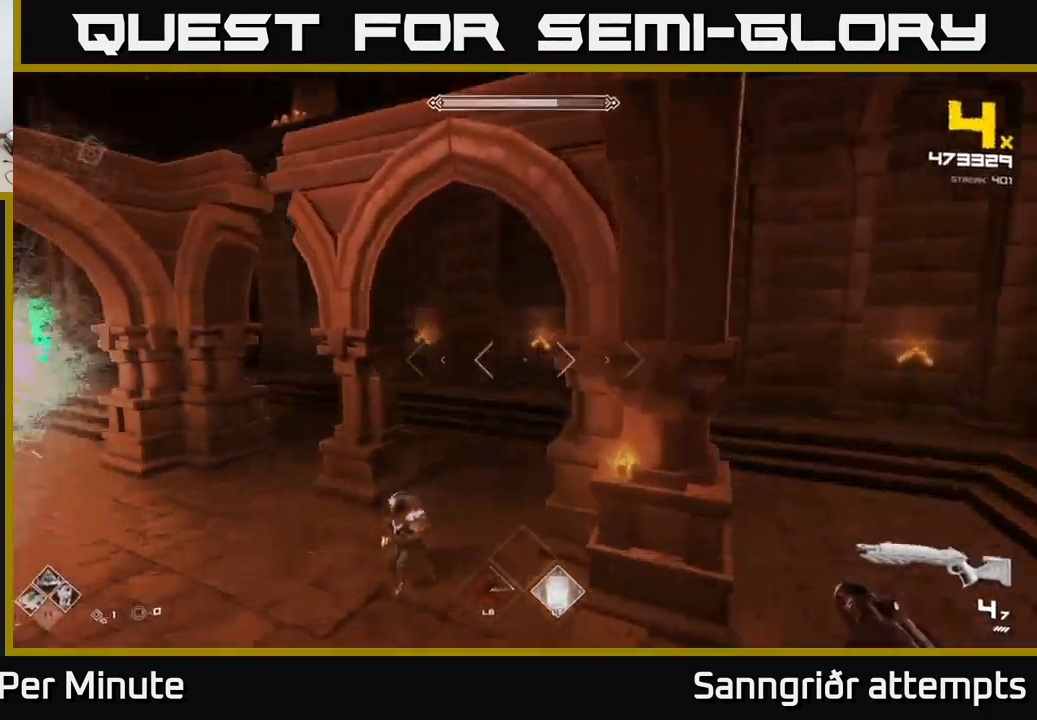
{"buttons": [], "left_stick": "right", "right_stick": "center", "events": [[201, "L1", "up"], [217, "R1", "down"], [267, "left_stick", "right"], [384, "R1", "up"], [467, "right_stick", "center"]]}
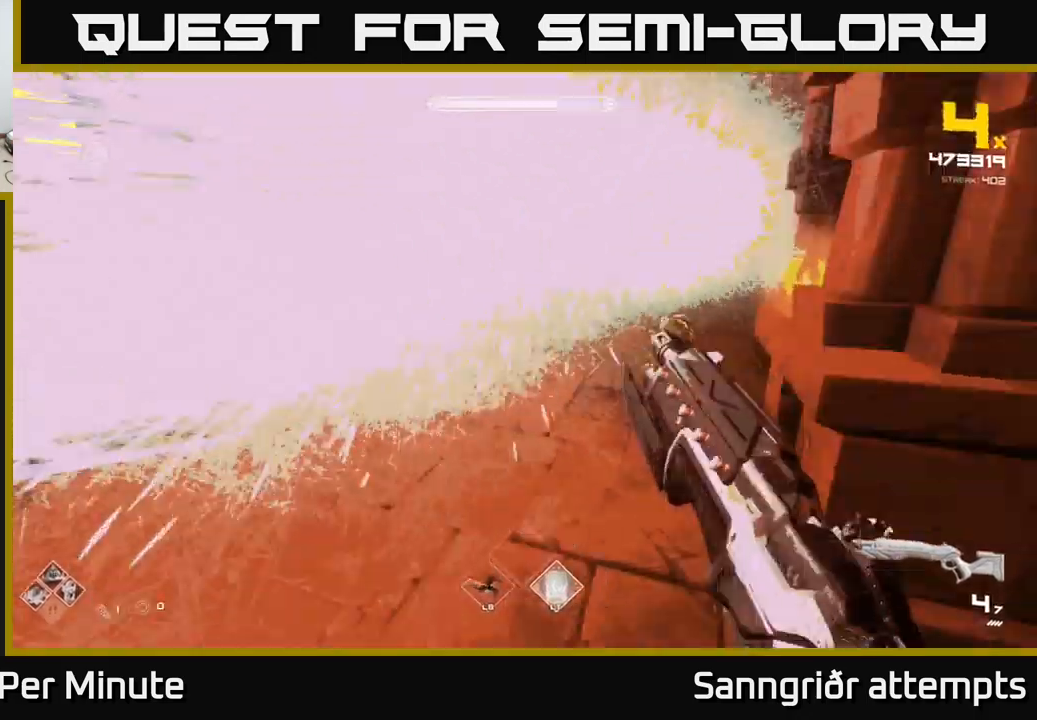
{"buttons": ["R1"], "left_stick": "down-left", "right_stick": "right", "events": [[33, "R1", "down"], [66, "right_stick", "left"], [116, "R1", "up"], [300, "right_stick", "center"], [400, "left_stick", "down-left"], [450, "right_stick", "right"], [500, "R1", "down"]]}
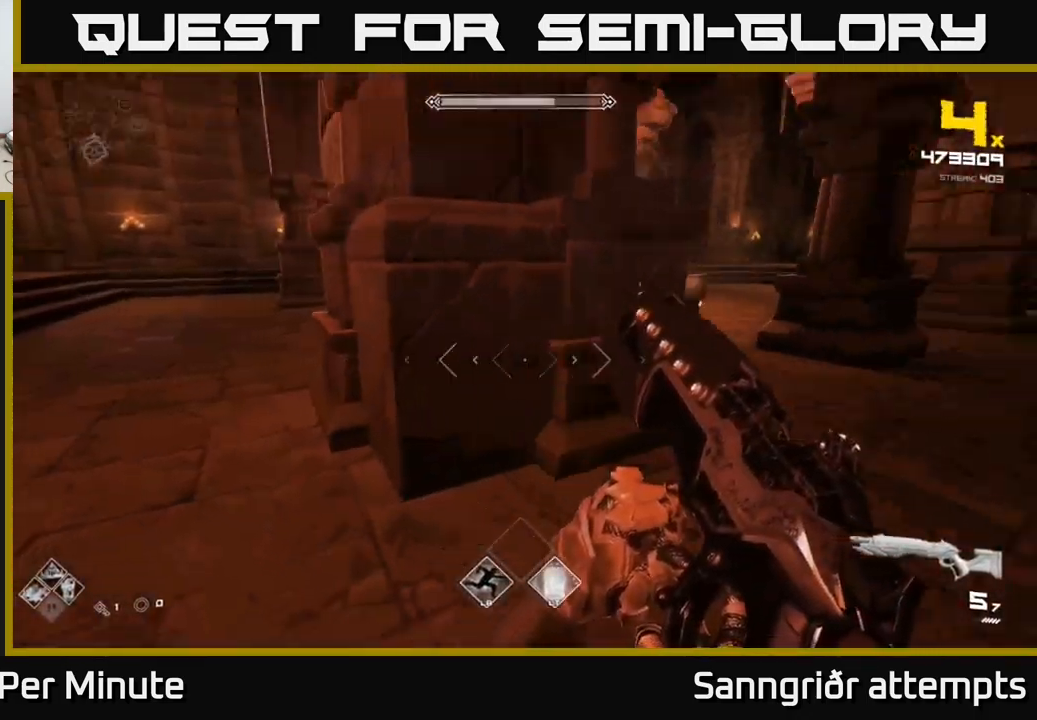
{"buttons": [], "left_stick": "left", "right_stick": "center", "events": [[50, "right_stick", "up-right"], [133, "R1", "up"], [200, "right_stick", "center"], [233, "R1", "down"], [316, "R1", "up"], [383, "left_stick", "left"]]}
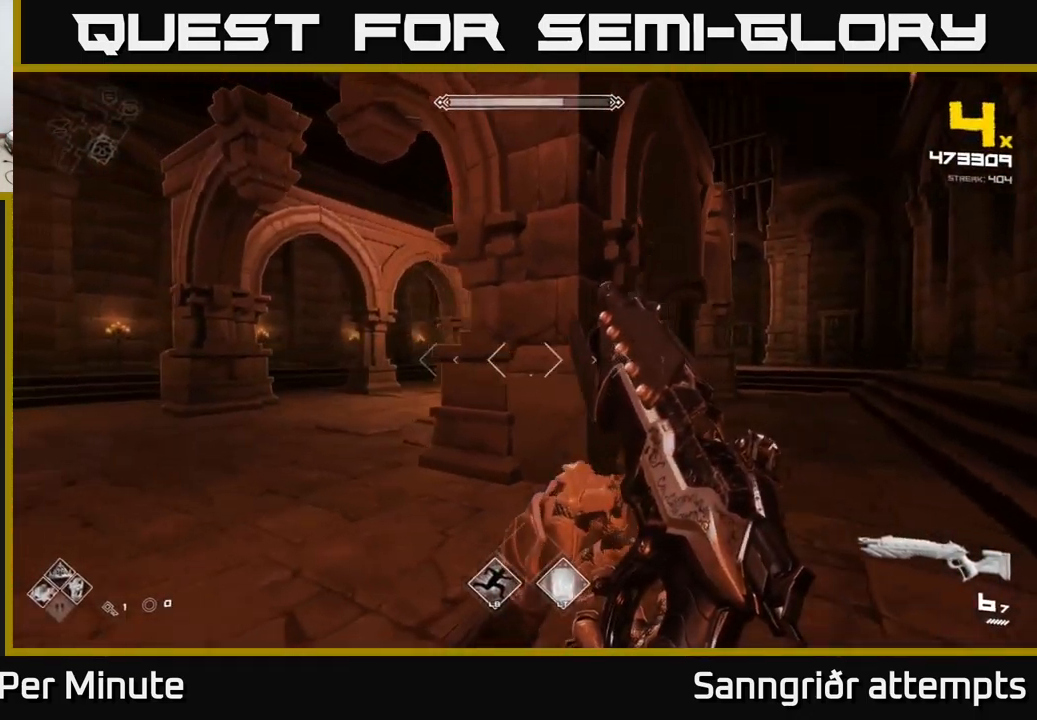
{"buttons": [], "left_stick": "left", "right_stick": "right", "events": [[50, "R1", "down"], [150, "R1", "up"], [366, "right_stick", "right"], [416, "R1", "down"], [483, "R1", "up"]]}